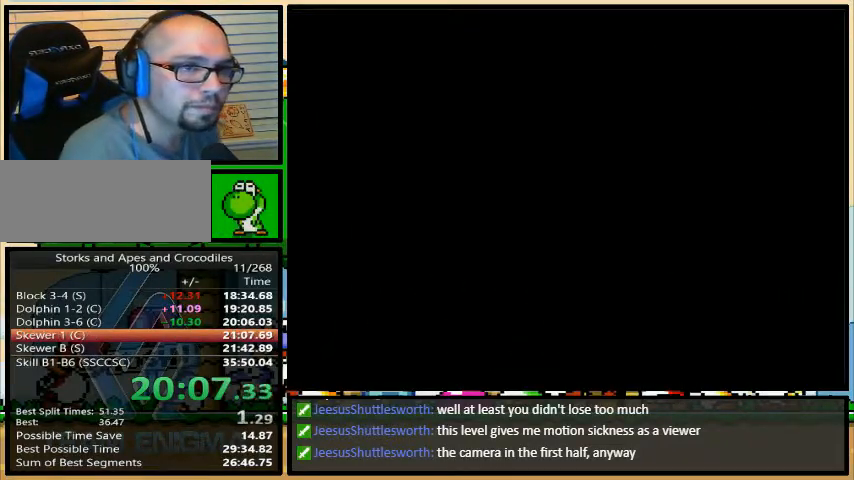
Gameplay with a controller (Nintendo layout); each line is a JSON object with the inputs held at the frame after it. "events" lists button and stick changes between this image and that frame as [ms after this image, input, new state], when the widget could be followed in between. Not read: L3 R3.
{"buttons": ["Y", "DPAD_RIGHT"], "events": [[500, "DPAD_RIGHT", "down"], [500, "Y", "down"]]}
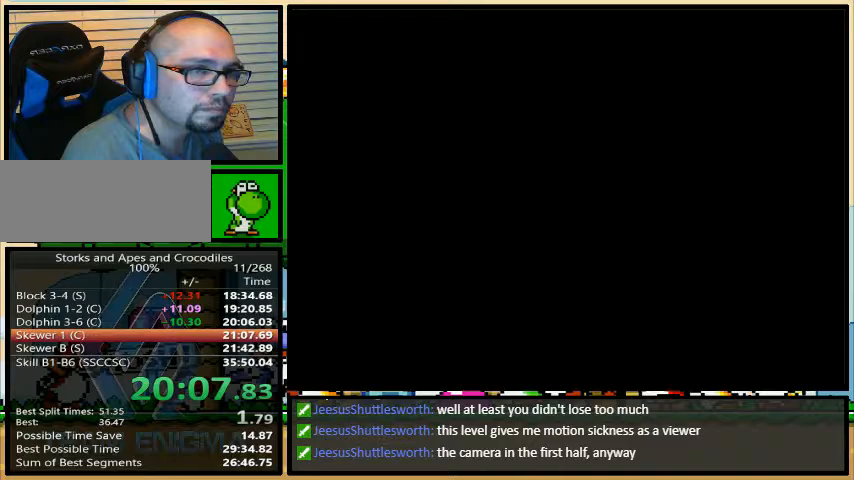
{"buttons": ["Y", "DPAD_RIGHT"], "events": []}
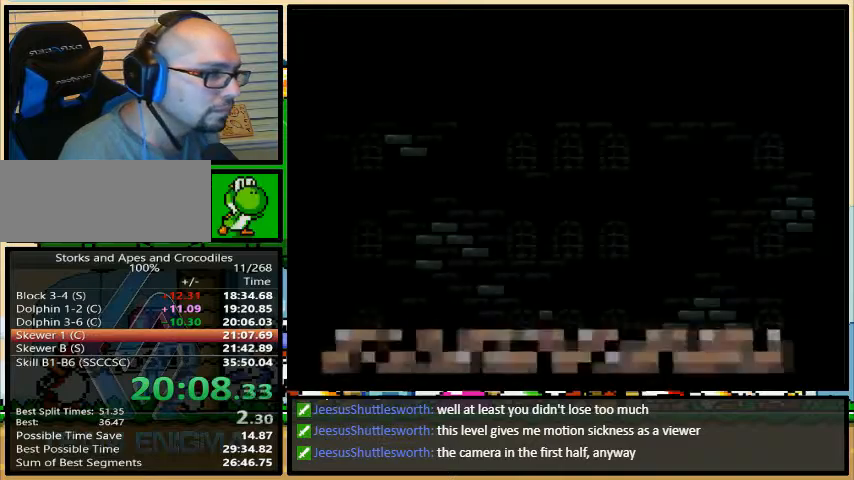
{"buttons": ["Y", "DPAD_RIGHT"], "events": []}
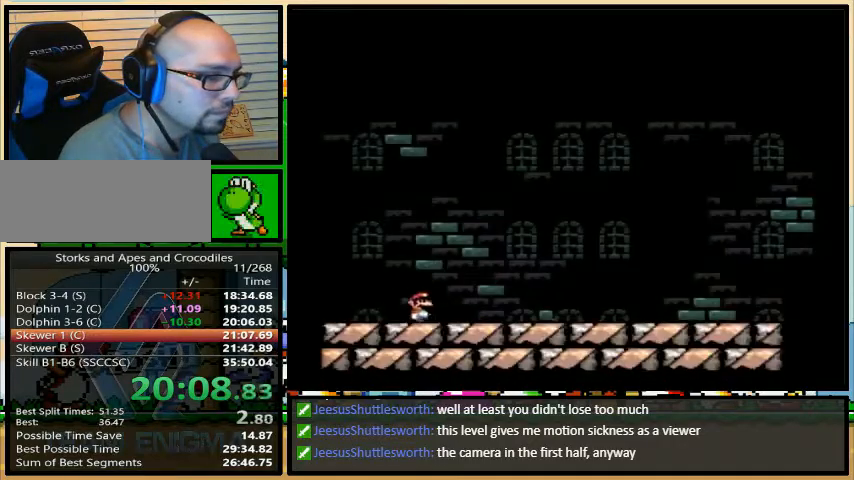
{"buttons": ["Y", "DPAD_RIGHT"], "events": []}
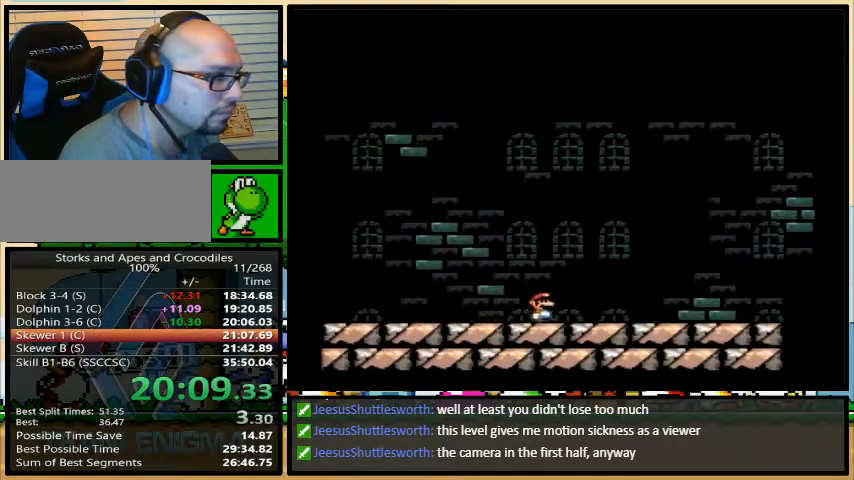
{"buttons": ["Y", "DPAD_RIGHT"], "events": []}
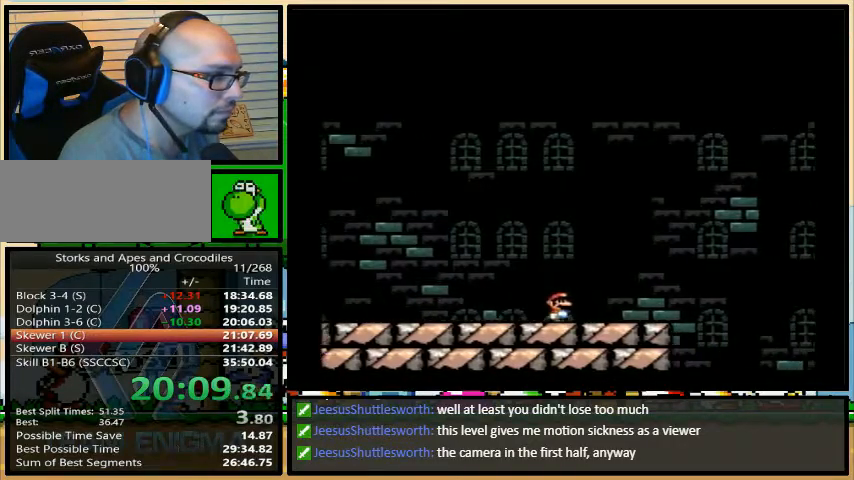
{"buttons": ["Y", "DPAD_RIGHT"], "events": [[67, "B", "down"], [167, "B", "up"], [300, "B", "down"], [333, "B", "up"]]}
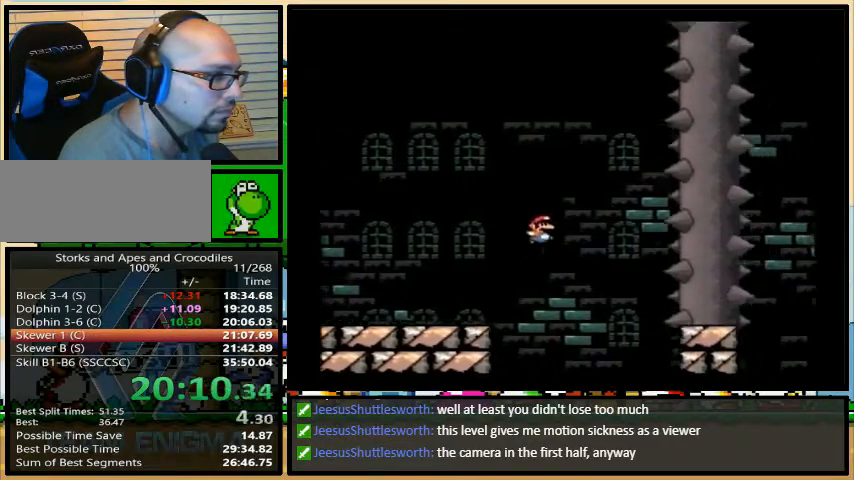
{"buttons": ["B", "Y", "DPAD_UP", "DPAD_LEFT"], "events": [[267, "B", "down"], [367, "DPAD_LEFT", "down"], [500, "DPAD_RIGHT", "up"], [500, "DPAD_UP", "down"]]}
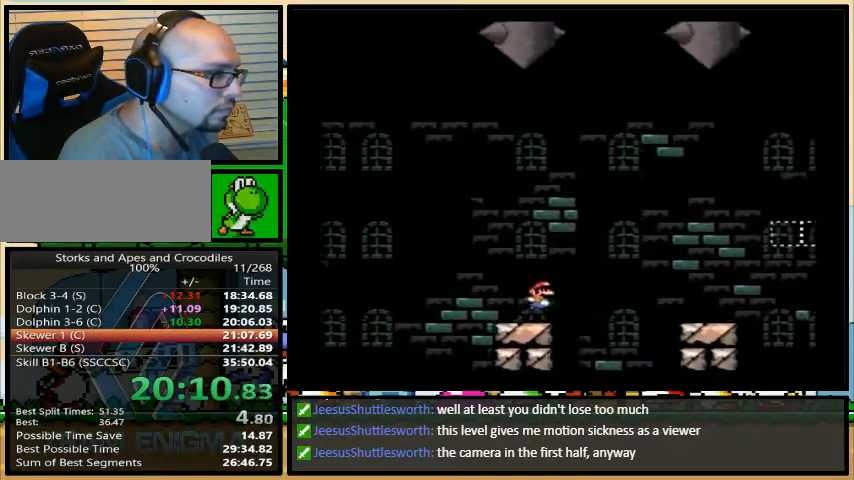
{"buttons": ["B", "Y", "DPAD_RIGHT"]}
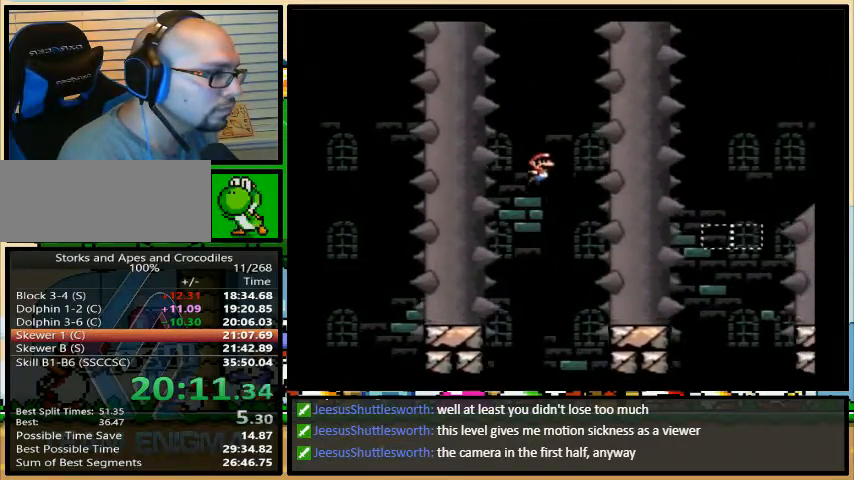
{"buttons": ["B", "Y", "DPAD_RIGHT"], "events": [[200, "B", "up"], [433, "B", "down"]]}
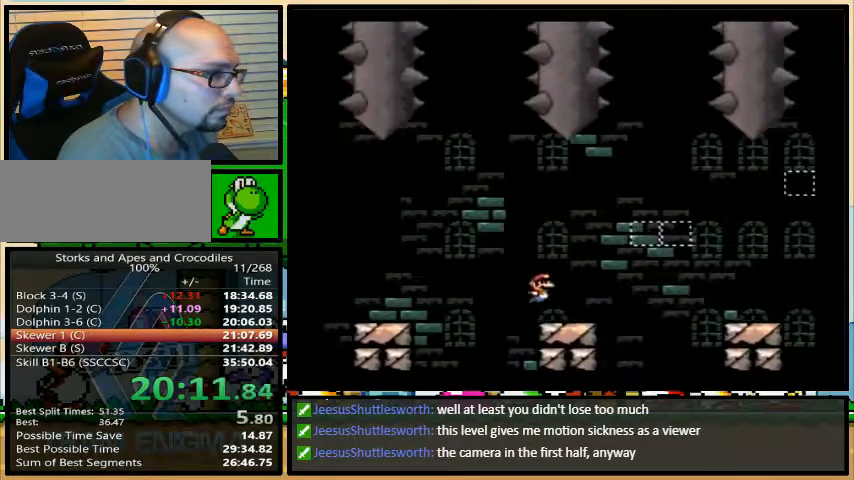
{"buttons": ["B", "Y", "DPAD_RIGHT"], "events": [[100, "DPAD_LEFT", "down"], [200, "DPAD_LEFT", "up"], [200, "DPAD_UP", "down"], [233, "DPAD_UP", "up"], [267, "DPAD_RIGHT", "up"], [433, "DPAD_RIGHT", "down"]]}
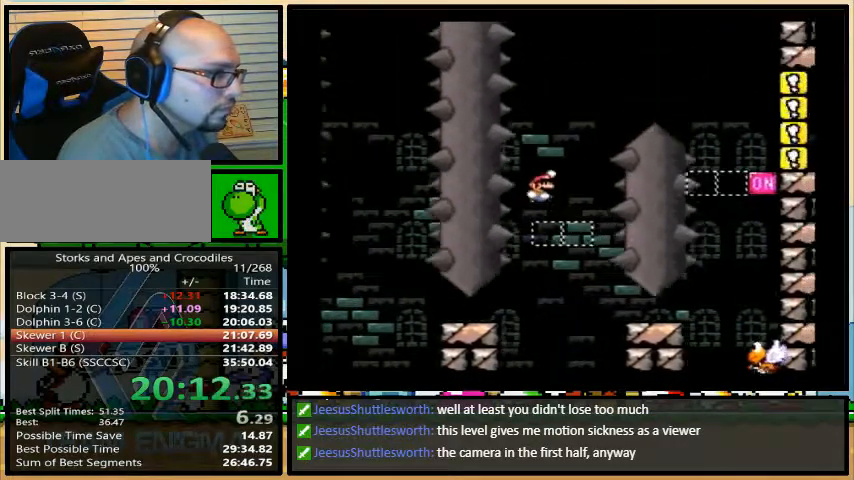
{"buttons": ["Y", "DPAD_RIGHT"], "events": [[133, "DPAD_RIGHT", "up"], [200, "DPAD_RIGHT", "down"], [400, "B", "up"]]}
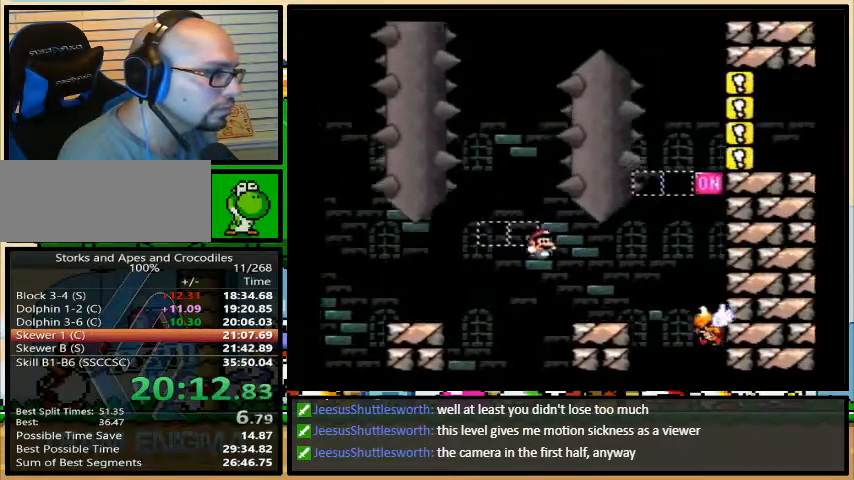
{"buttons": ["B", "Y", "DPAD_LEFT"], "events": [[67, "B", "down"], [167, "B", "up"], [333, "DPAD_RIGHT", "up"], [433, "B", "down"], [433, "DPAD_LEFT", "down"]]}
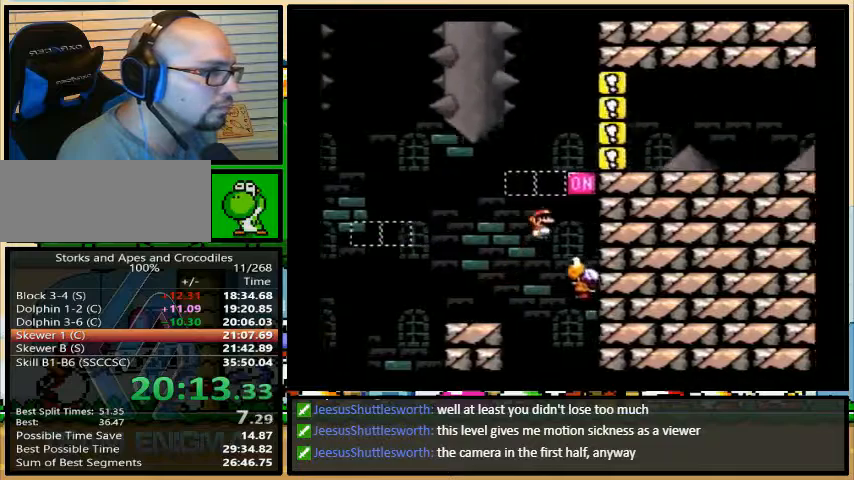
{"buttons": ["B", "Y", "DPAD_LEFT"], "events": []}